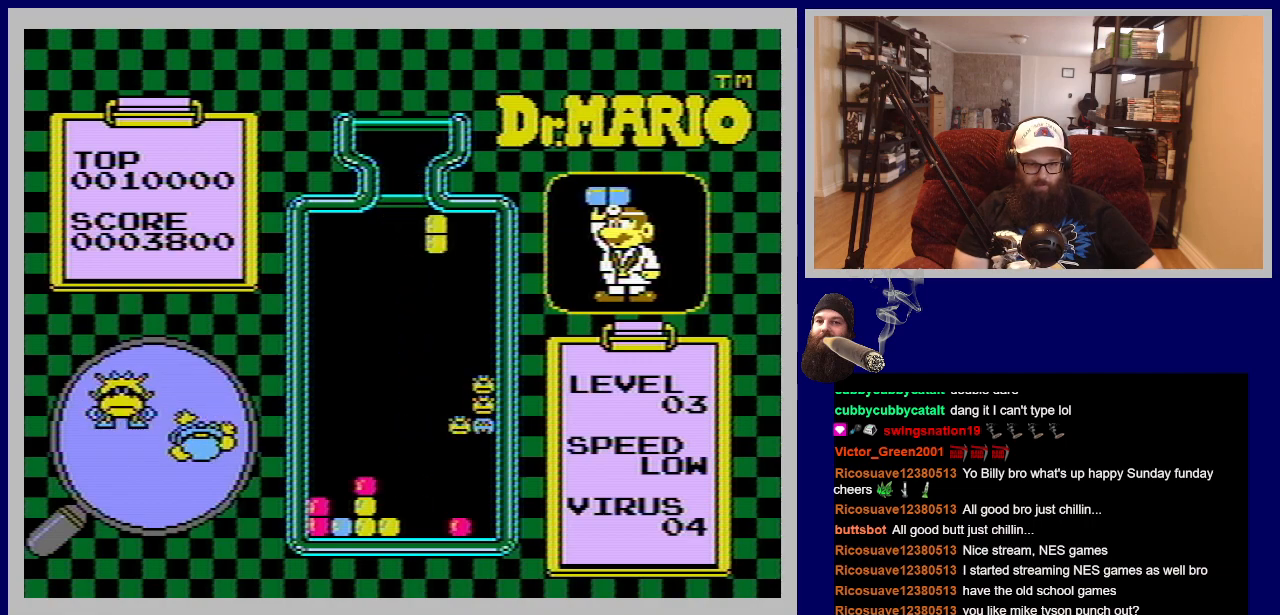
Gameplay with a controller (Nintendo layout); each line is a JSON object with the inputs held at the frame after it. "events" lists button and stick changes between this image and that frame as [ms after this image, input, new state], when the widget could be followed in between. Not read: L3 R3.
{"buttons": ["DPAD_RIGHT"], "events": [[133, "A", "up"], [267, "DPAD_RIGHT", "down"]]}
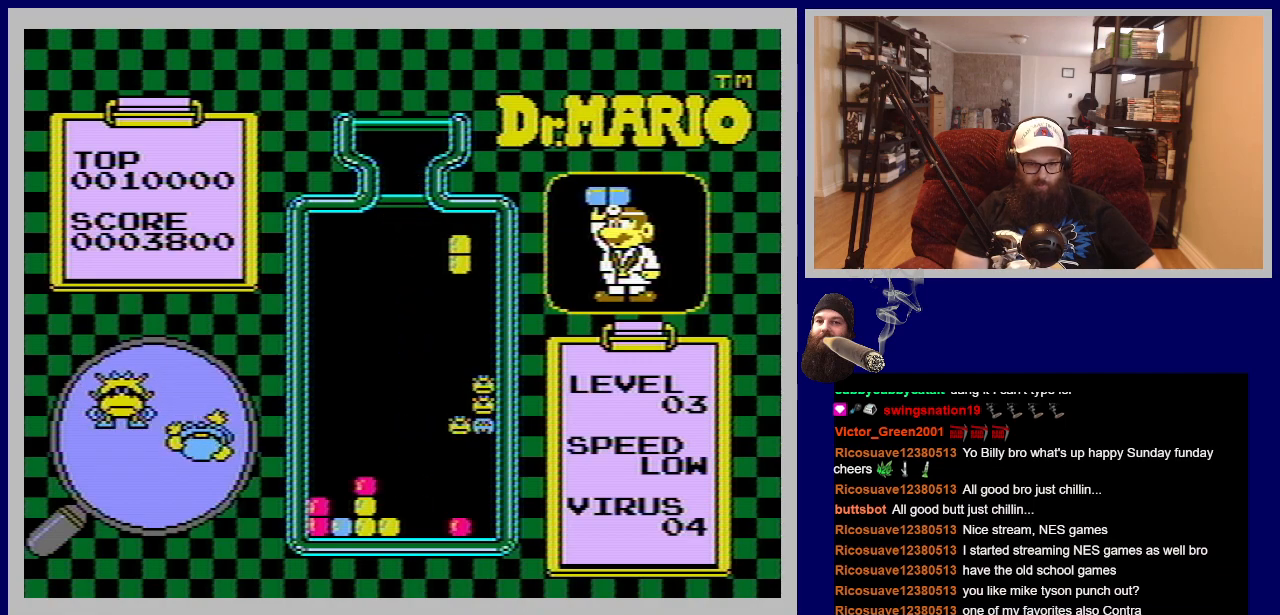
{"buttons": [], "events": [[384, "DPAD_RIGHT", "up"]]}
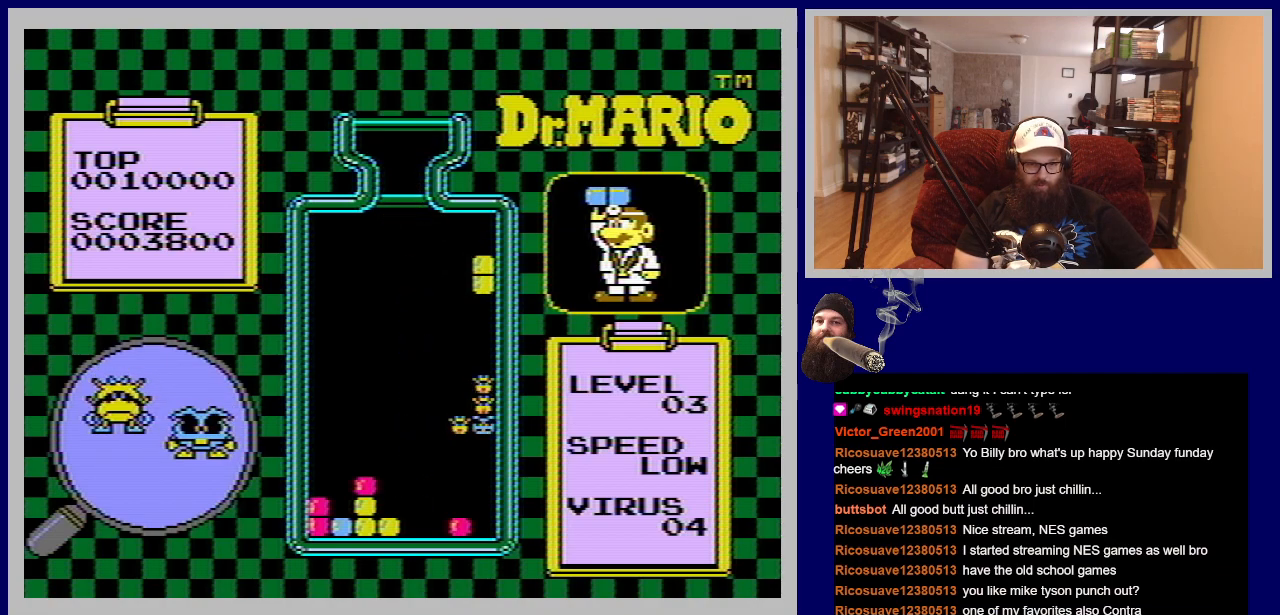
{"buttons": ["DPAD_DOWN"], "events": [[167, "DPAD_DOWN", "down"]]}
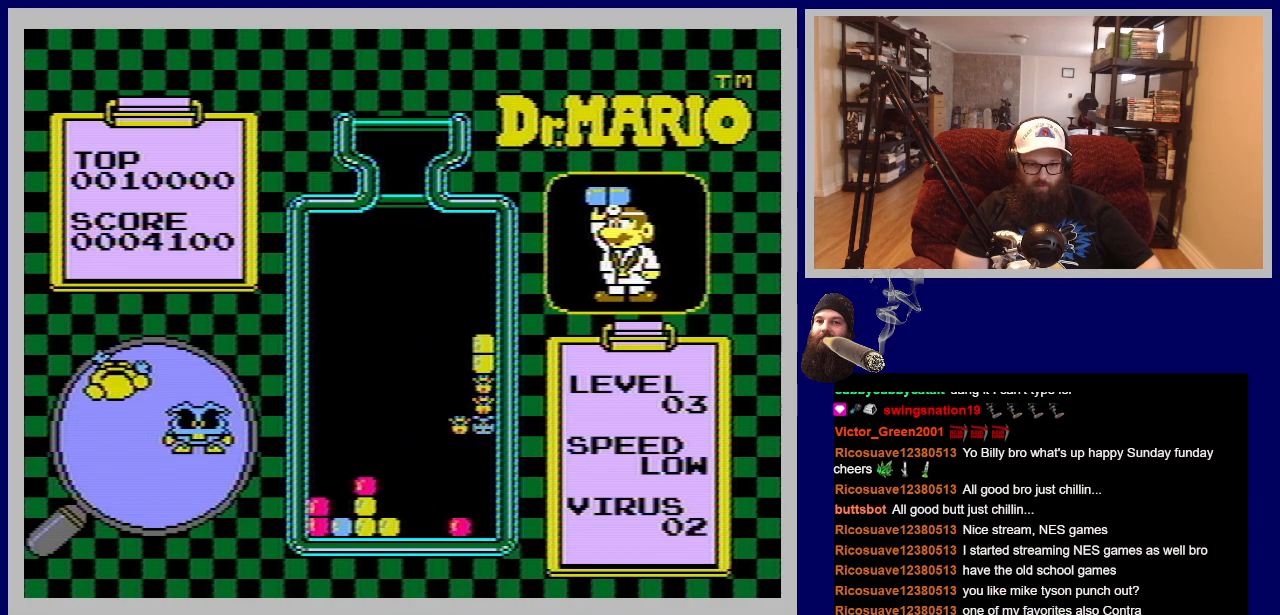
{"buttons": [], "events": [[50, "DPAD_DOWN", "up"]]}
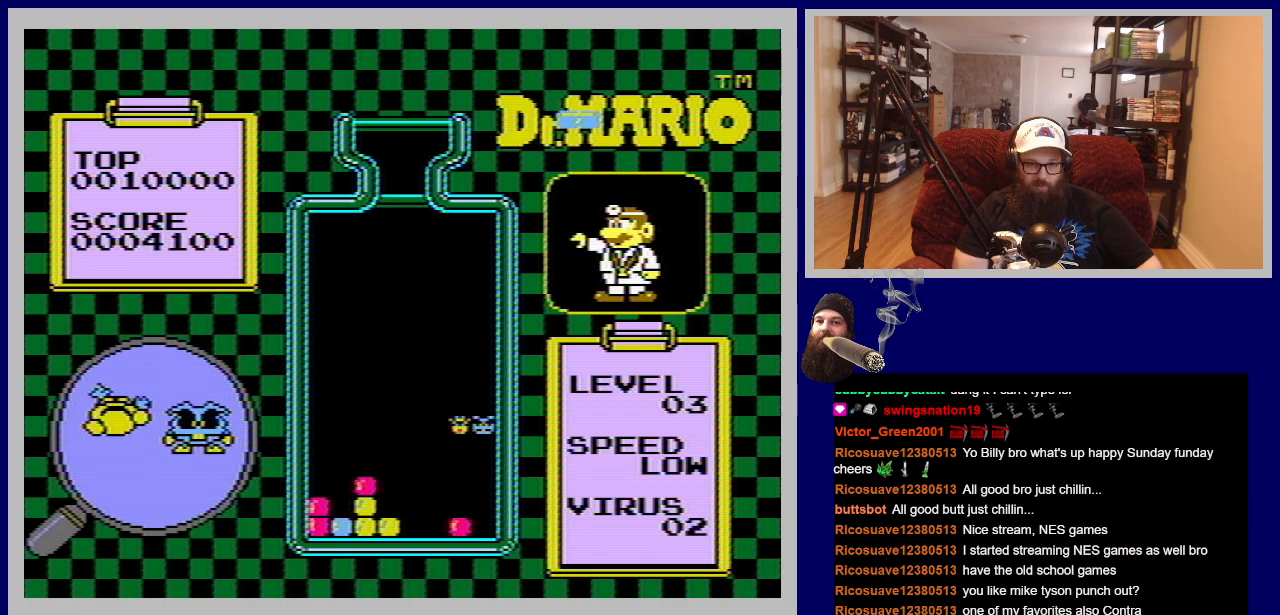
{"buttons": [], "events": []}
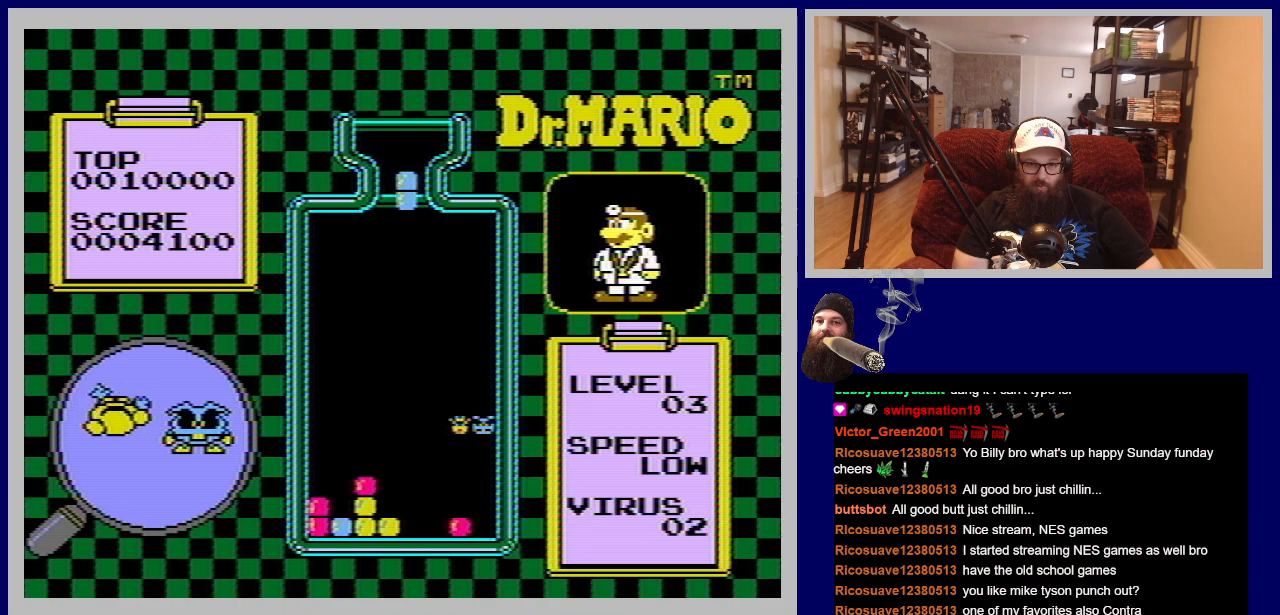
{"buttons": [], "events": []}
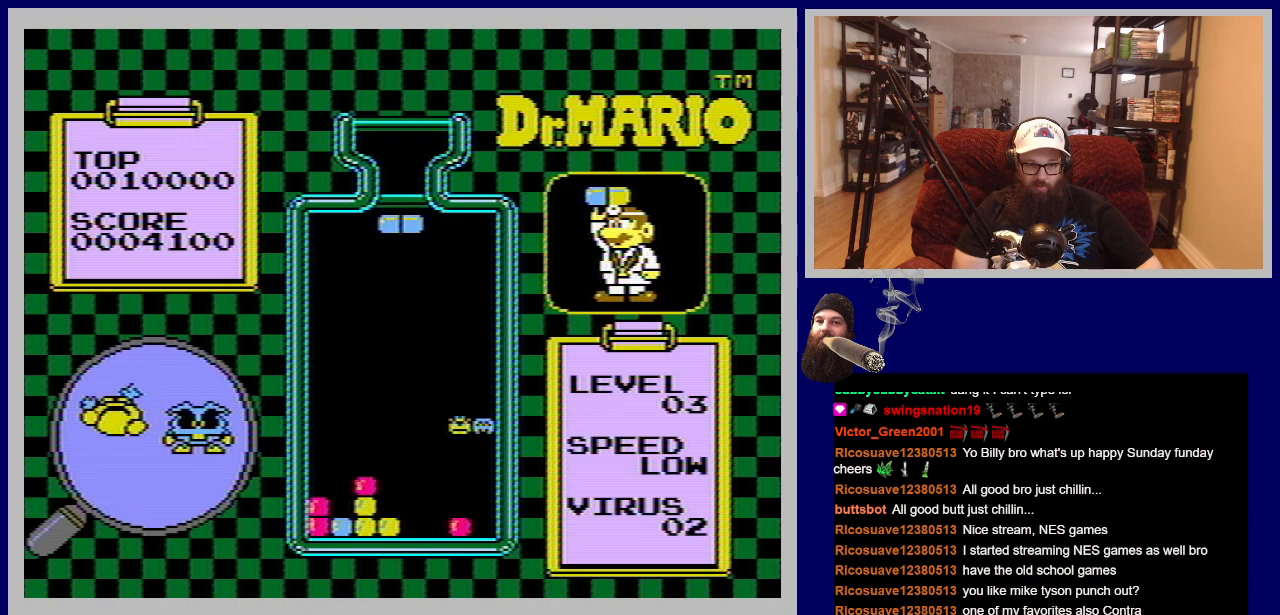
{"buttons": [], "events": []}
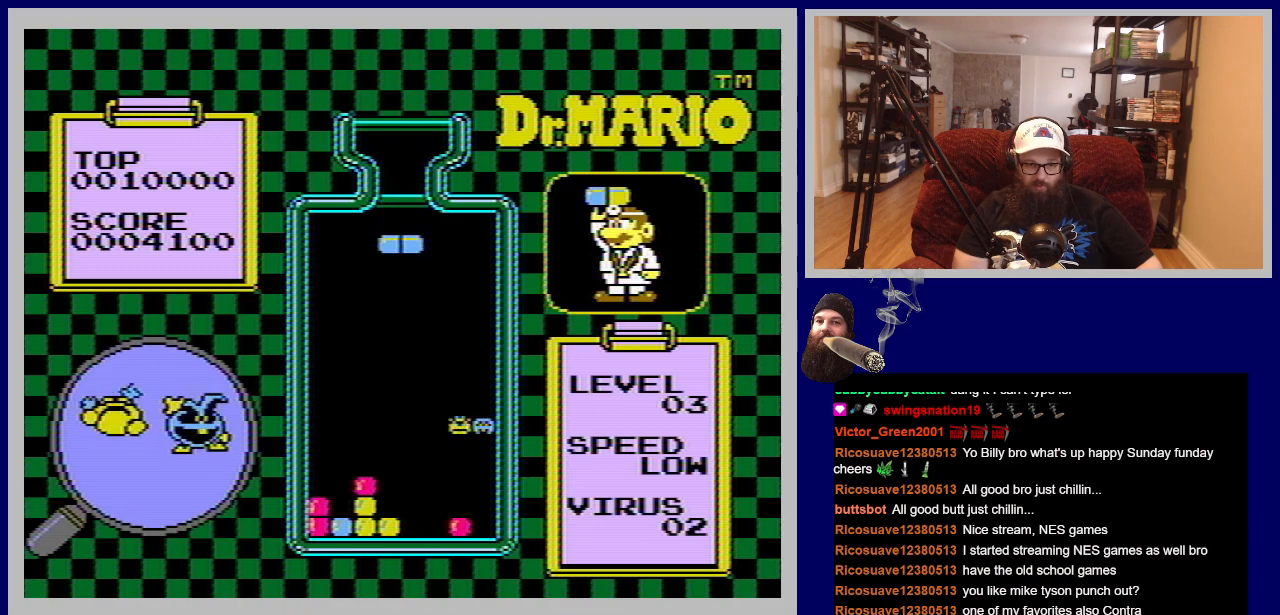
{"buttons": ["A", "DPAD_RIGHT"], "events": [[217, "DPAD_RIGHT", "down"], [367, "A", "down"]]}
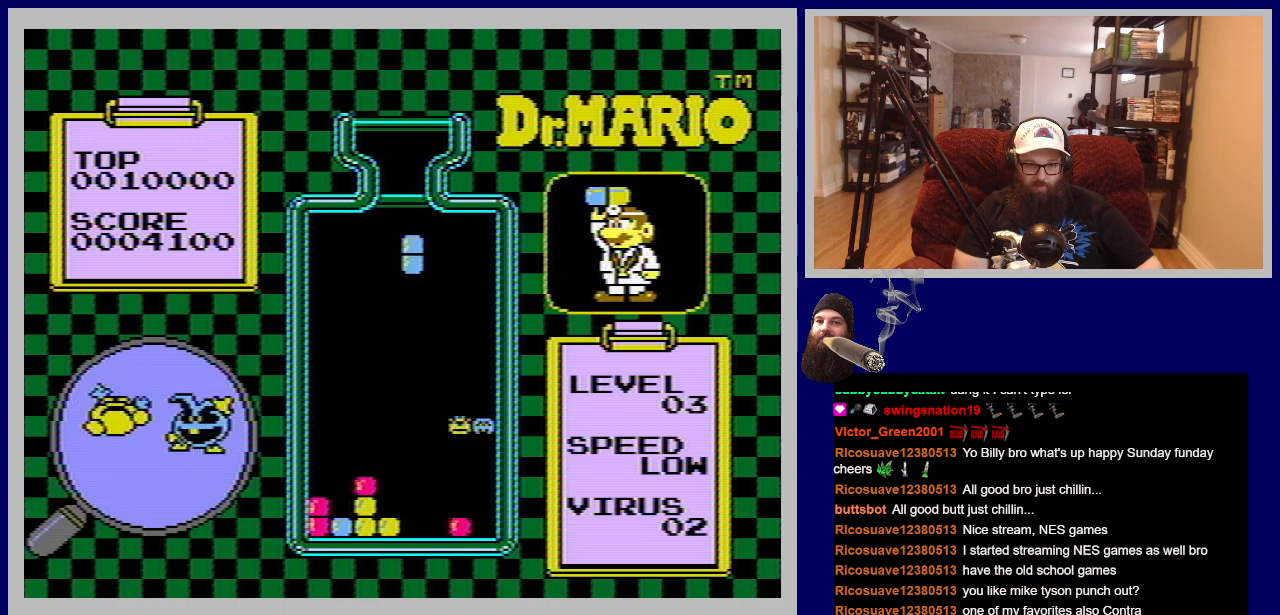
{"buttons": [], "events": [[50, "A", "up"], [500, "DPAD_RIGHT", "up"]]}
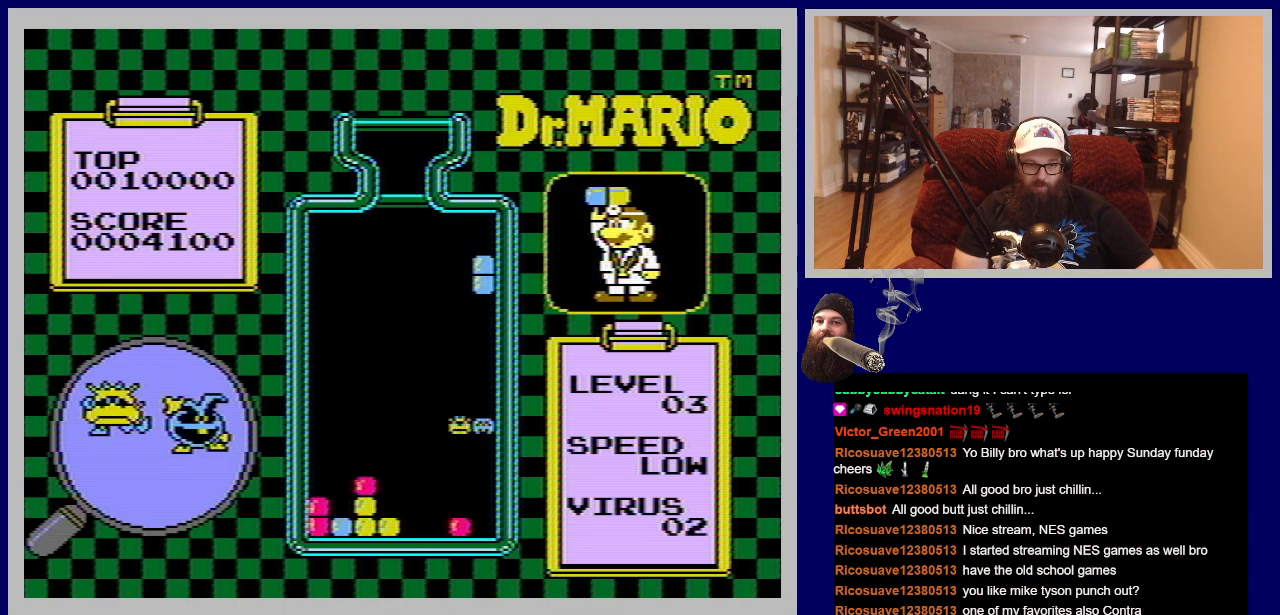
{"buttons": ["DPAD_DOWN"], "events": [[217, "DPAD_DOWN", "down"]]}
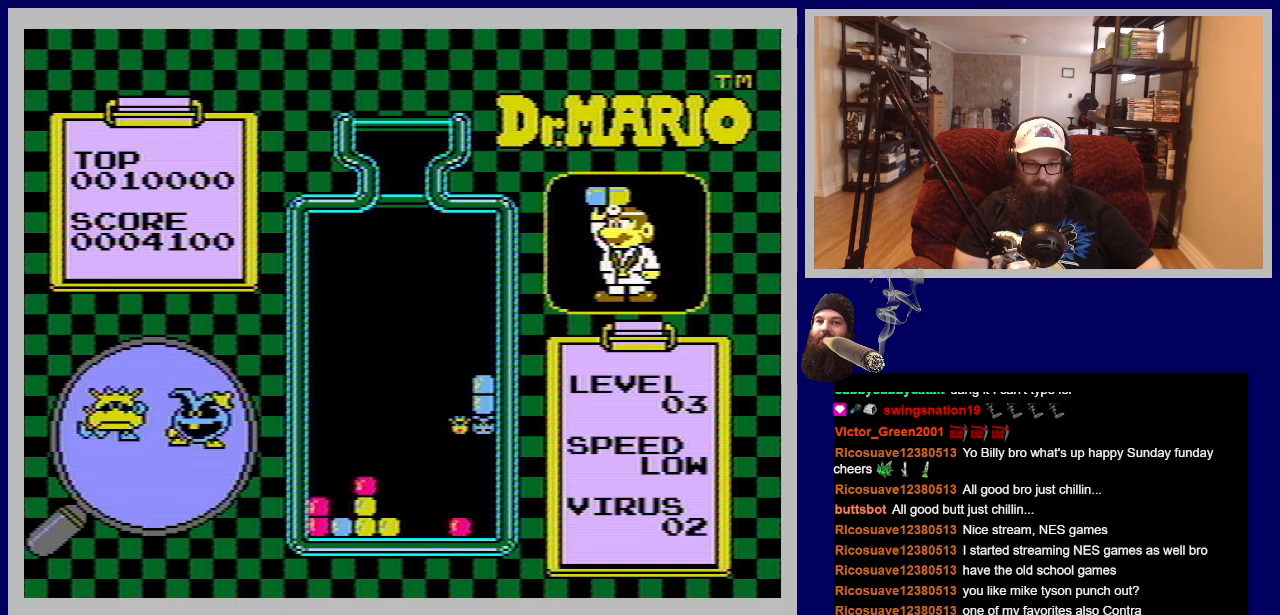
{"buttons": [], "events": [[167, "DPAD_DOWN", "up"]]}
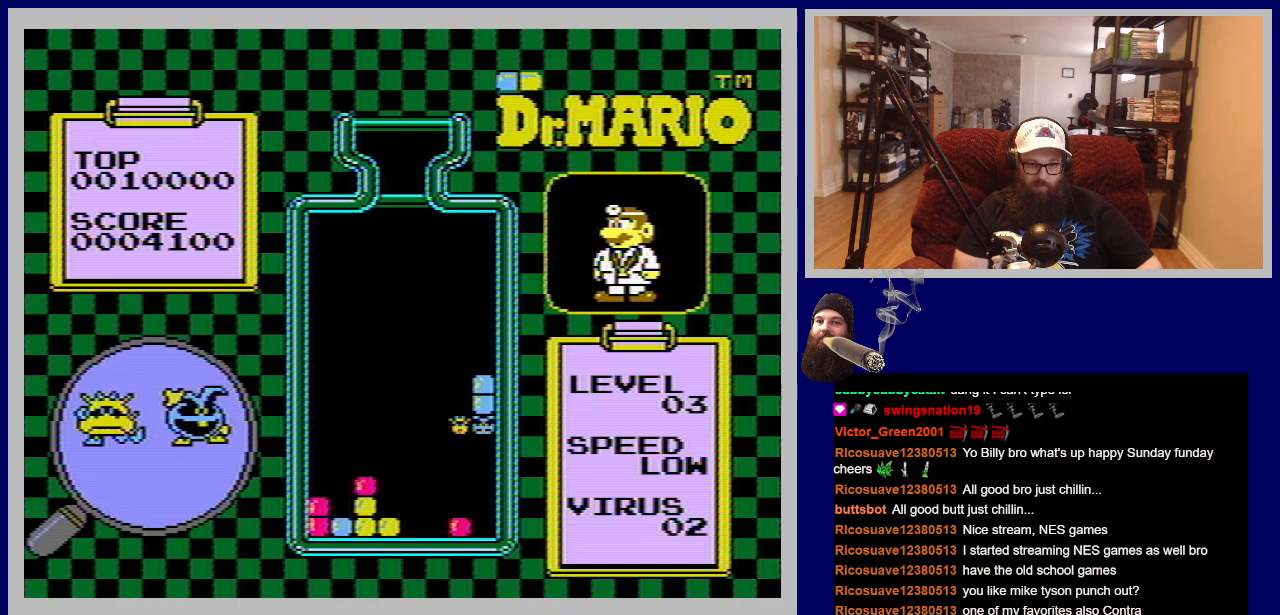
{"buttons": ["DPAD_LEFT"], "events": [[434, "DPAD_LEFT", "down"]]}
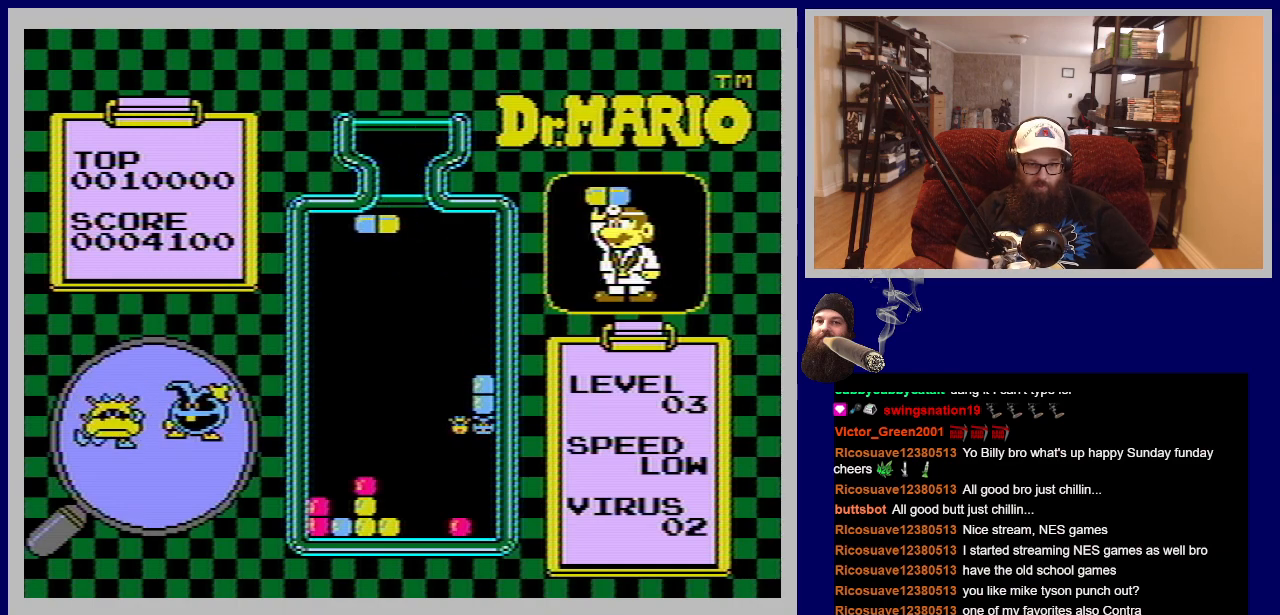
{"buttons": ["DPAD_RIGHT"], "events": [[67, "DPAD_LEFT", "up"], [384, "DPAD_RIGHT", "down"]]}
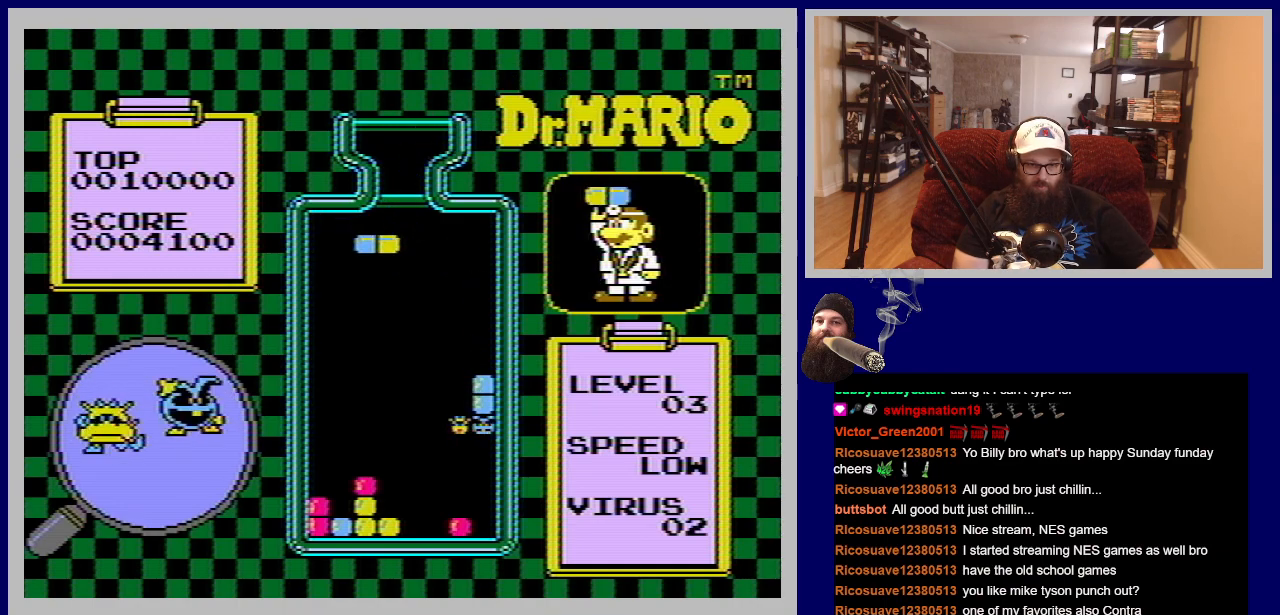
{"buttons": ["DPAD_RIGHT"], "events": []}
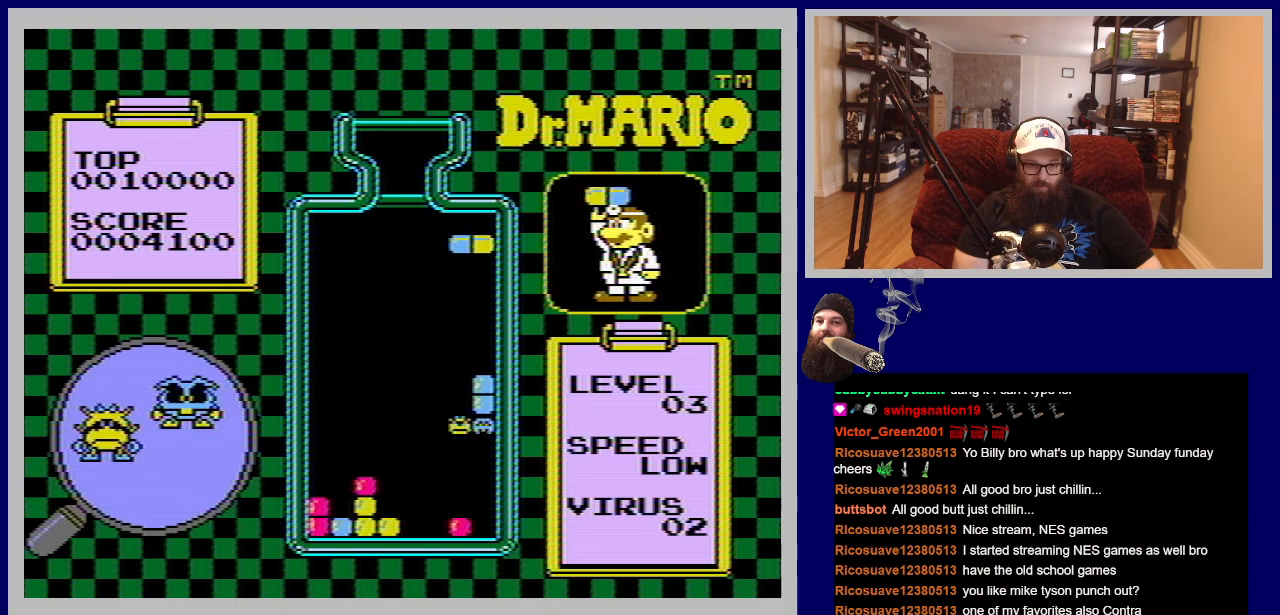
{"buttons": [], "events": [[50, "DPAD_RIGHT", "up"], [350, "A", "down"], [500, "A", "up"]]}
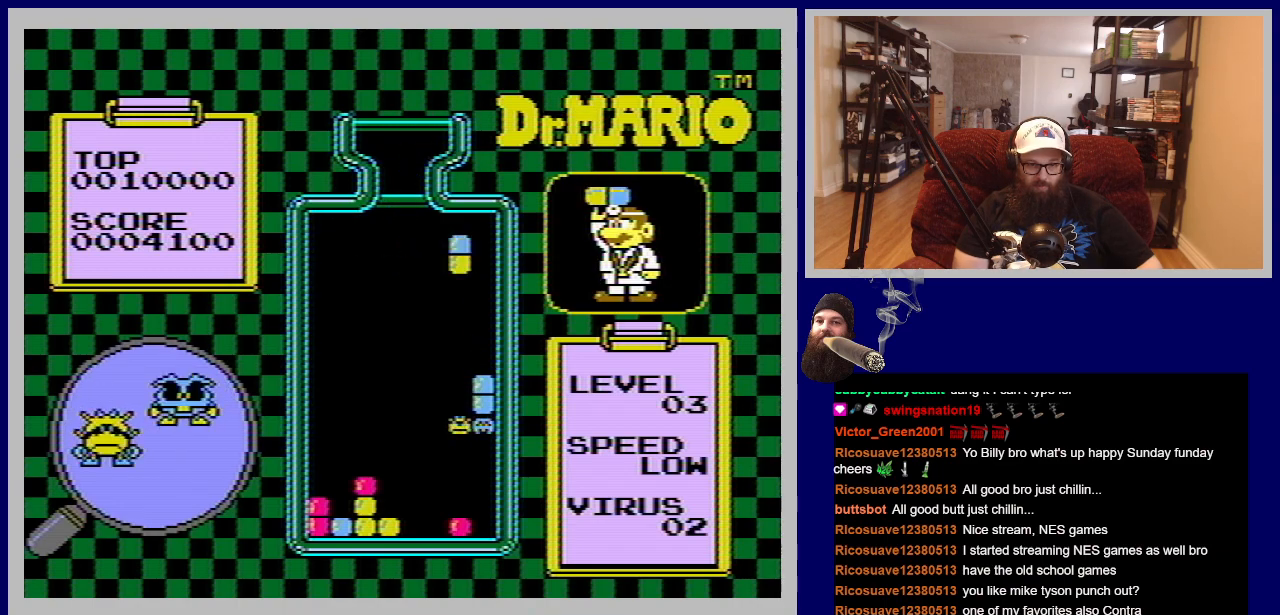
{"buttons": [], "events": [[217, "A", "down"], [351, "A", "up"]]}
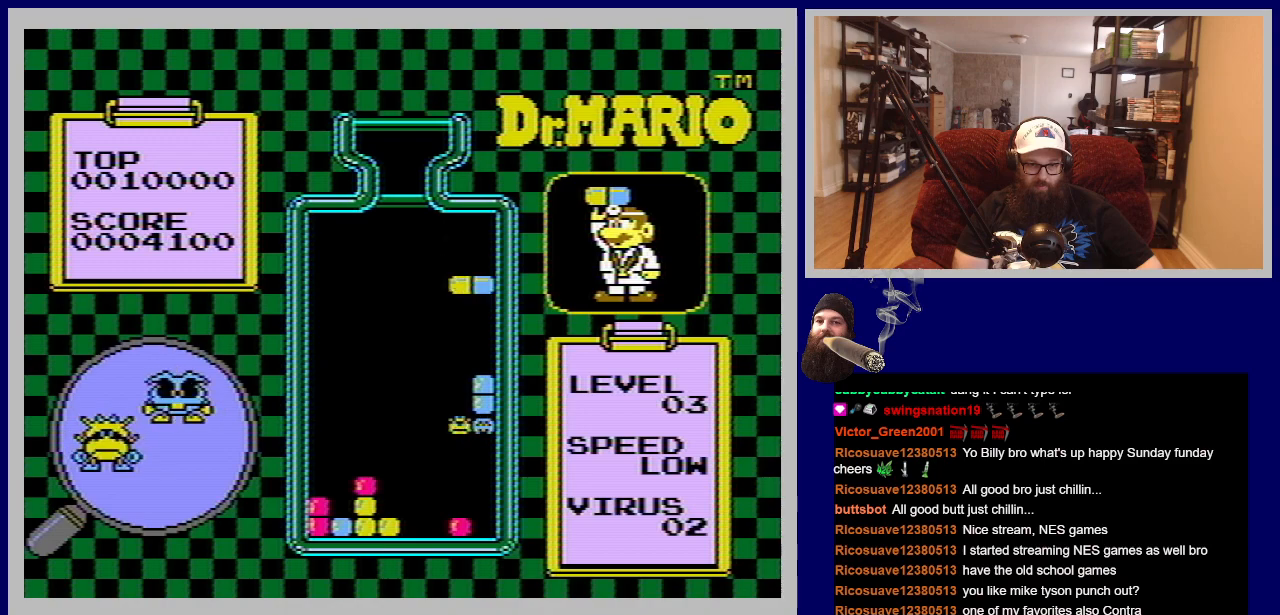
{"buttons": ["DPAD_DOWN"], "events": [[300, "DPAD_DOWN", "down"]]}
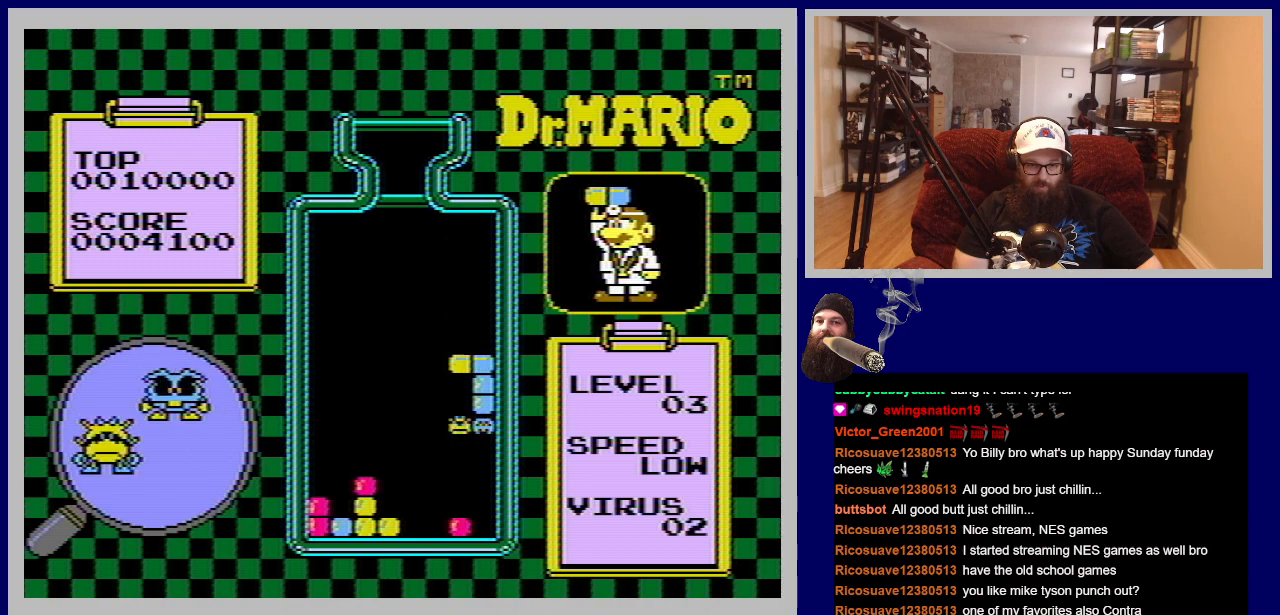
{"buttons": [], "events": [[201, "DPAD_DOWN", "up"]]}
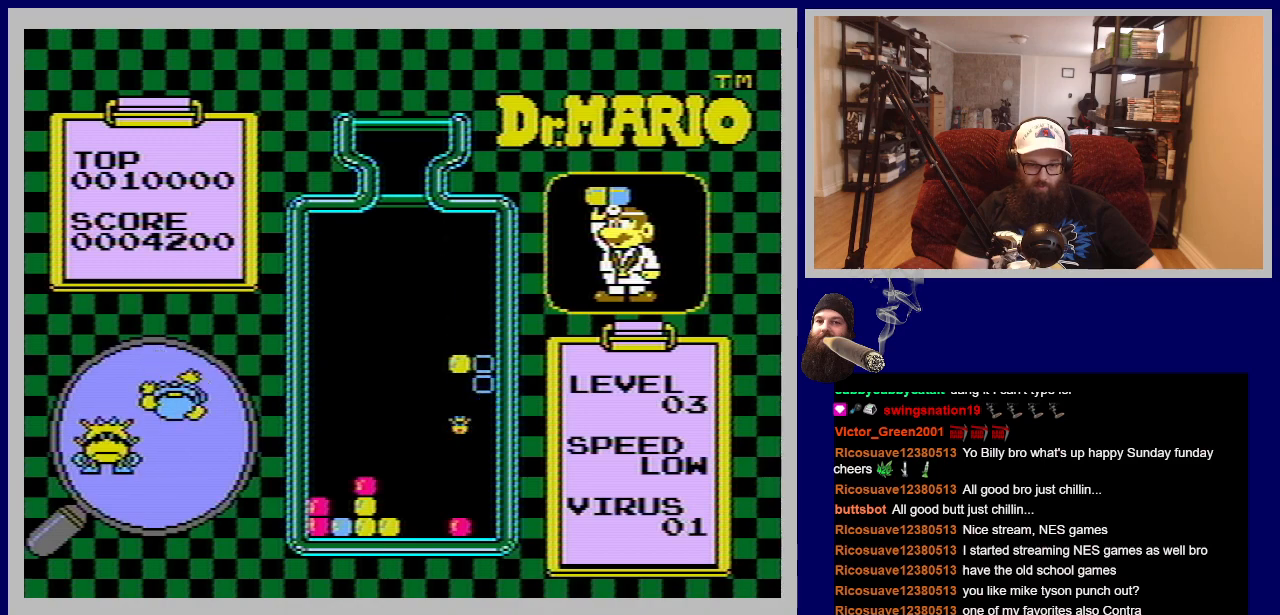
{"buttons": [], "events": []}
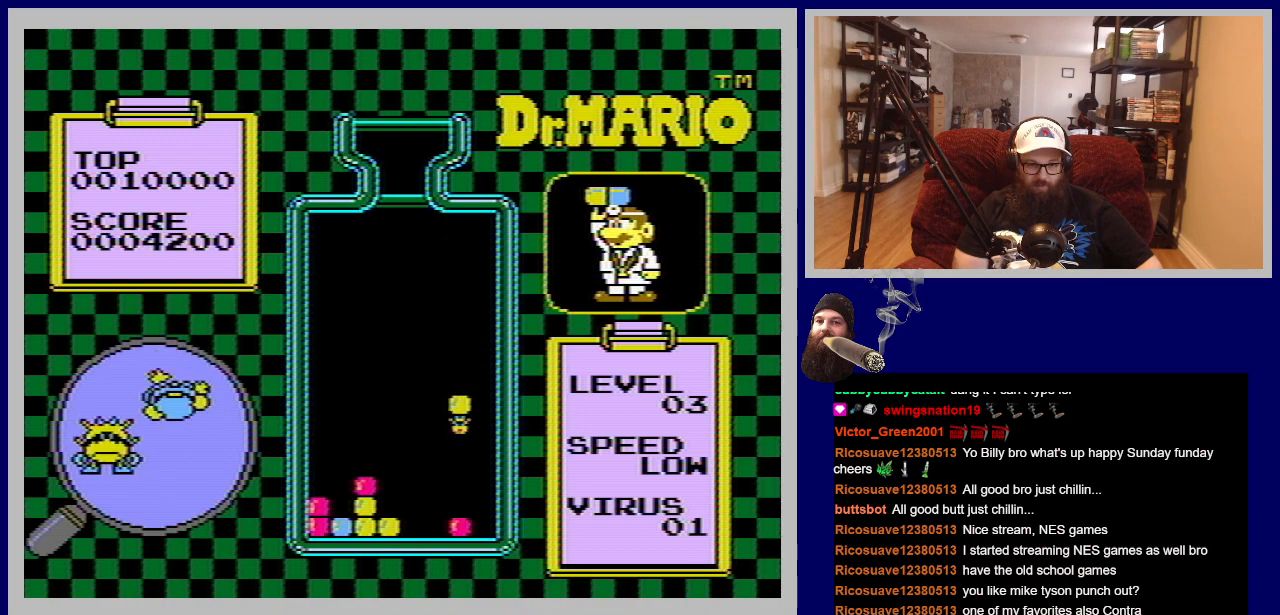
{"buttons": [], "events": []}
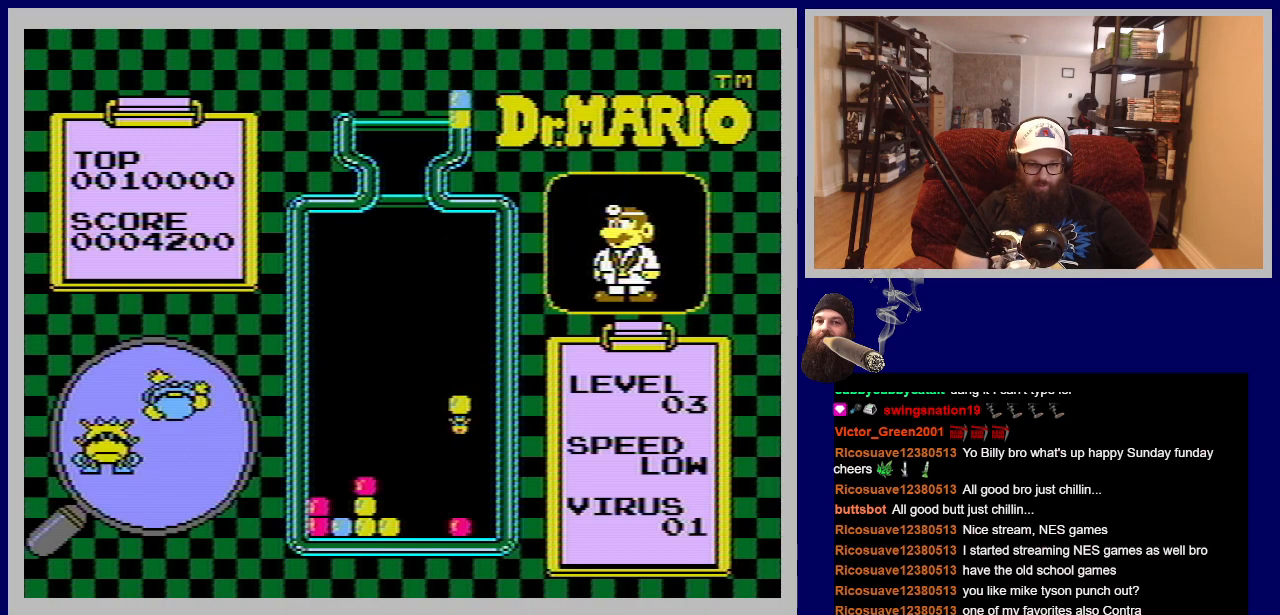
{"buttons": [], "events": []}
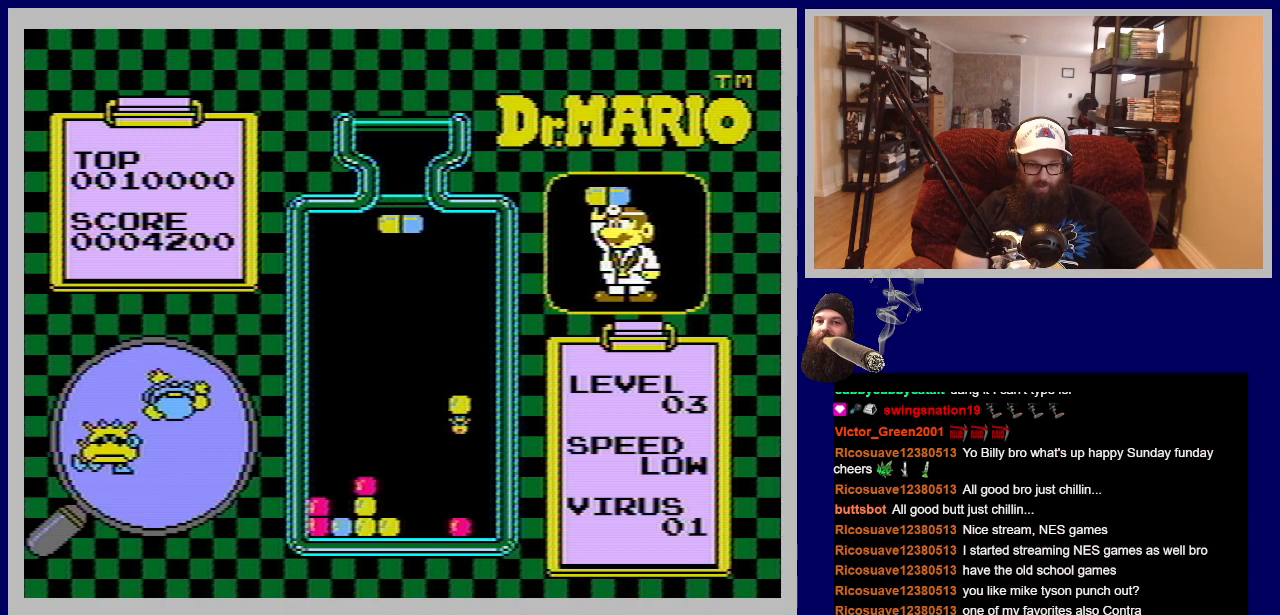
{"buttons": [], "events": []}
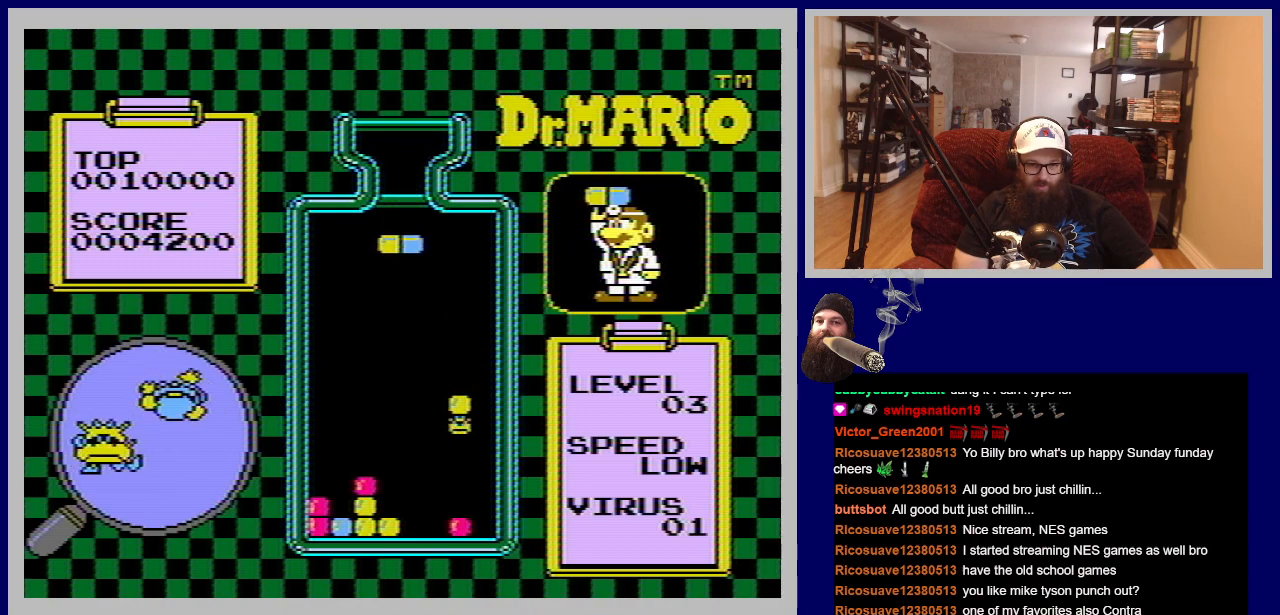
{"buttons": [], "events": []}
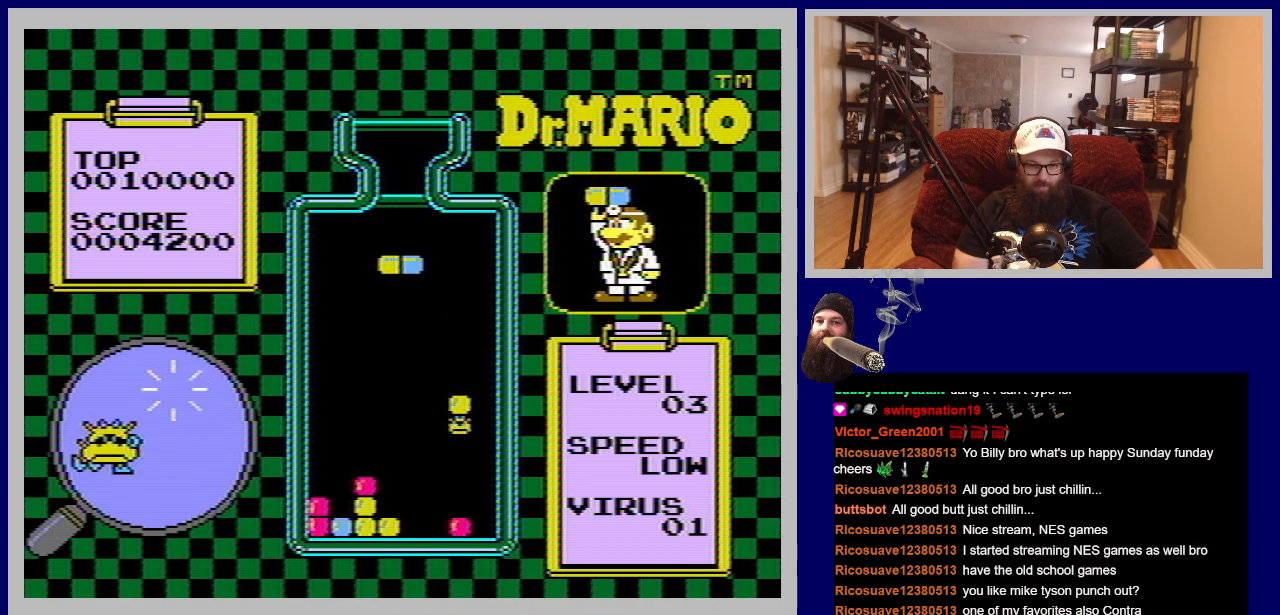
{"buttons": [], "events": []}
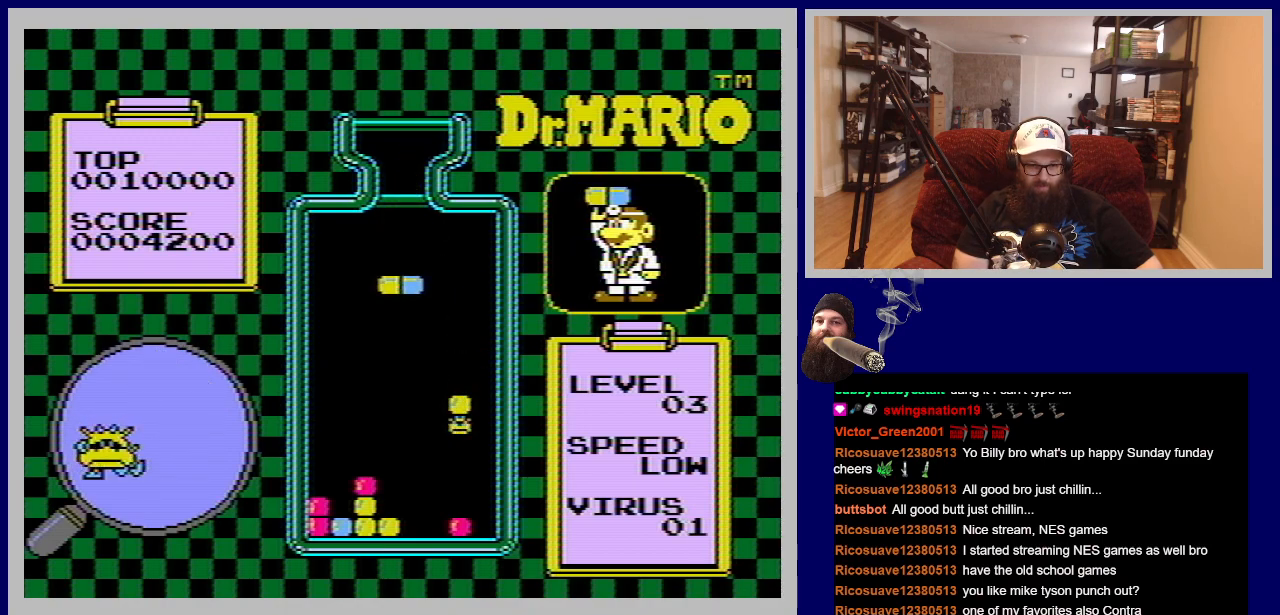
{"buttons": ["DPAD_DOWN"], "events": [[84, "DPAD_DOWN", "down"]]}
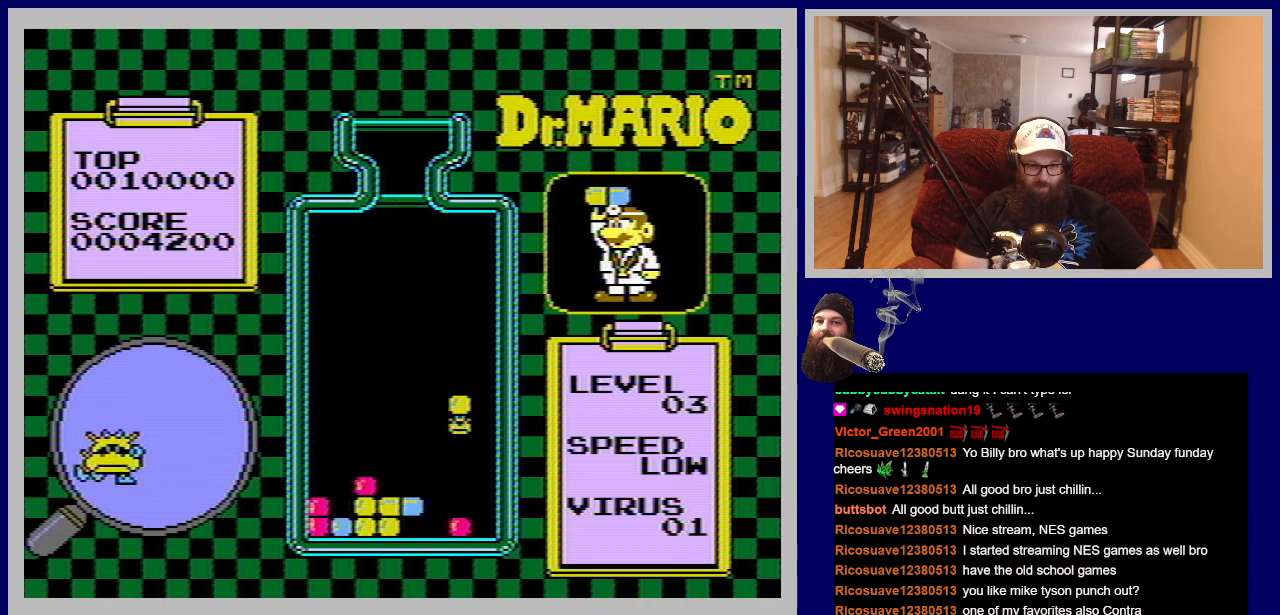
{"buttons": [], "events": [[233, "DPAD_DOWN", "up"]]}
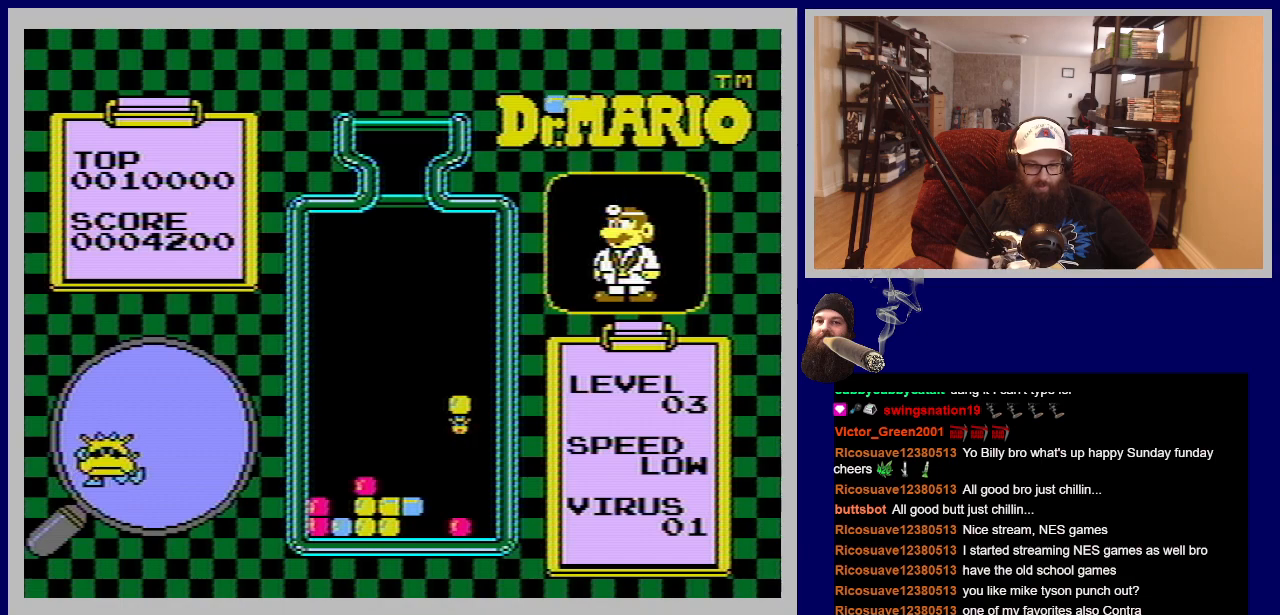
{"buttons": [], "events": []}
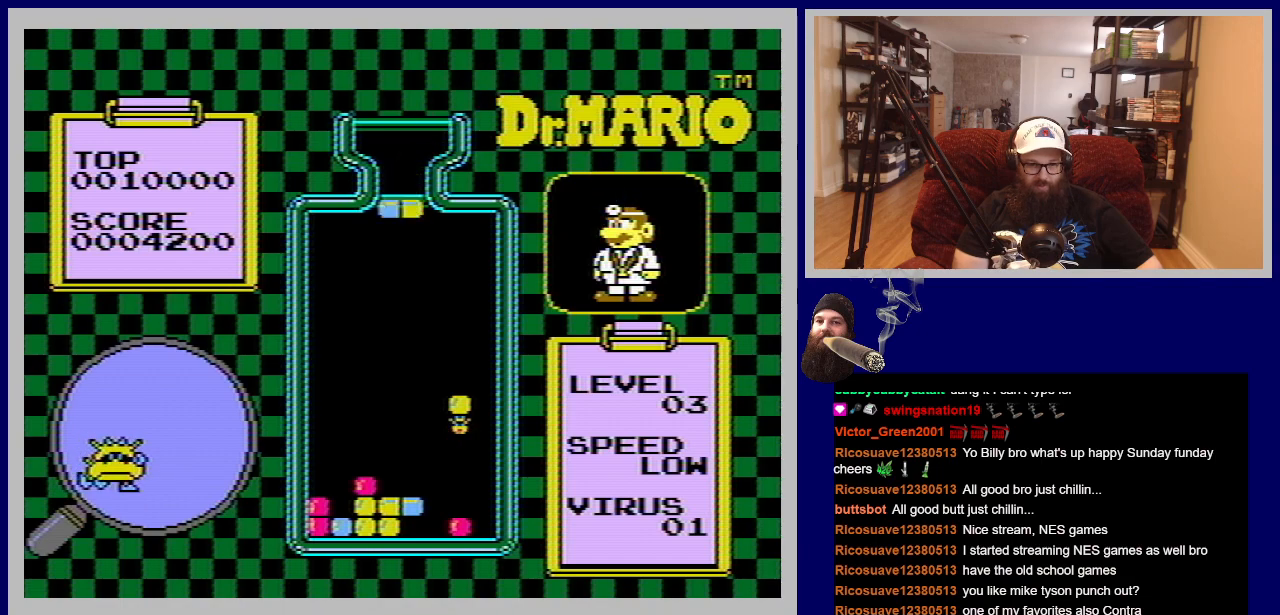
{"buttons": [], "events": []}
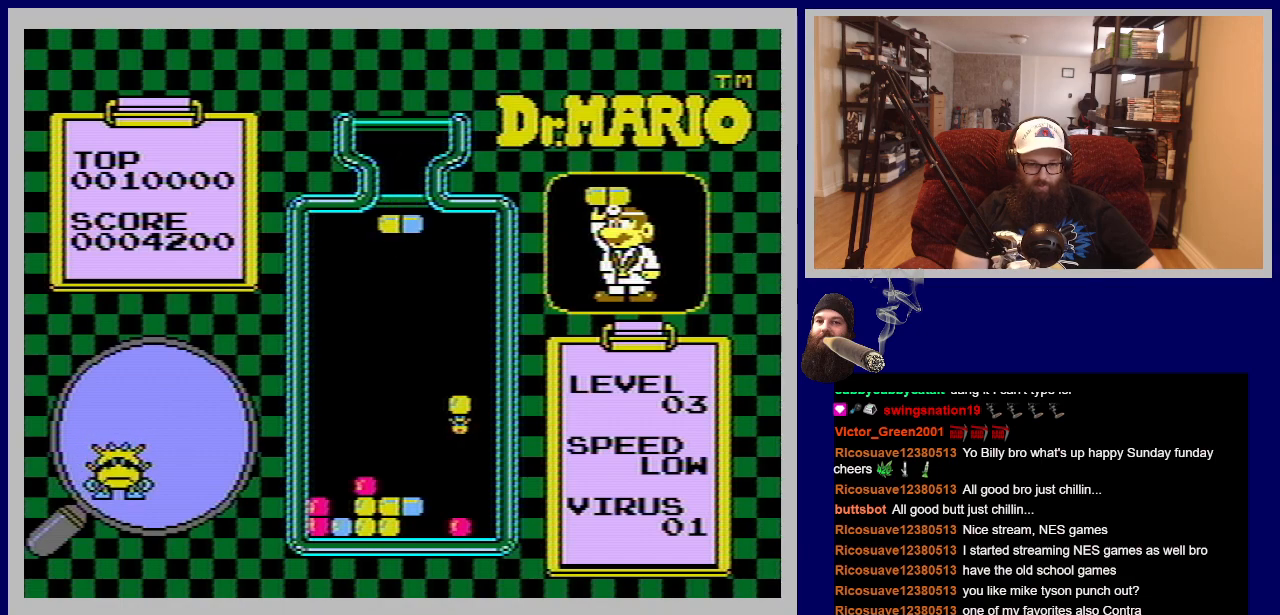
{"buttons": ["DPAD_RIGHT"], "events": [[67, "DPAD_RIGHT", "down"]]}
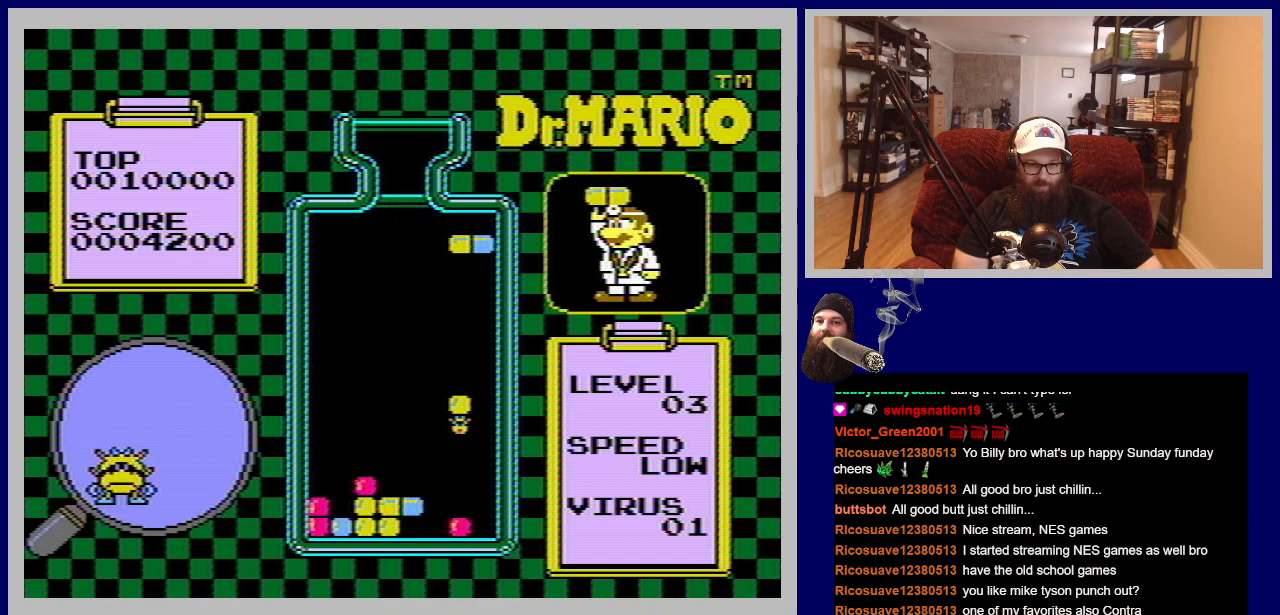
{"buttons": ["DPAD_DOWN"], "events": [[250, "DPAD_RIGHT", "up"], [450, "DPAD_DOWN", "down"]]}